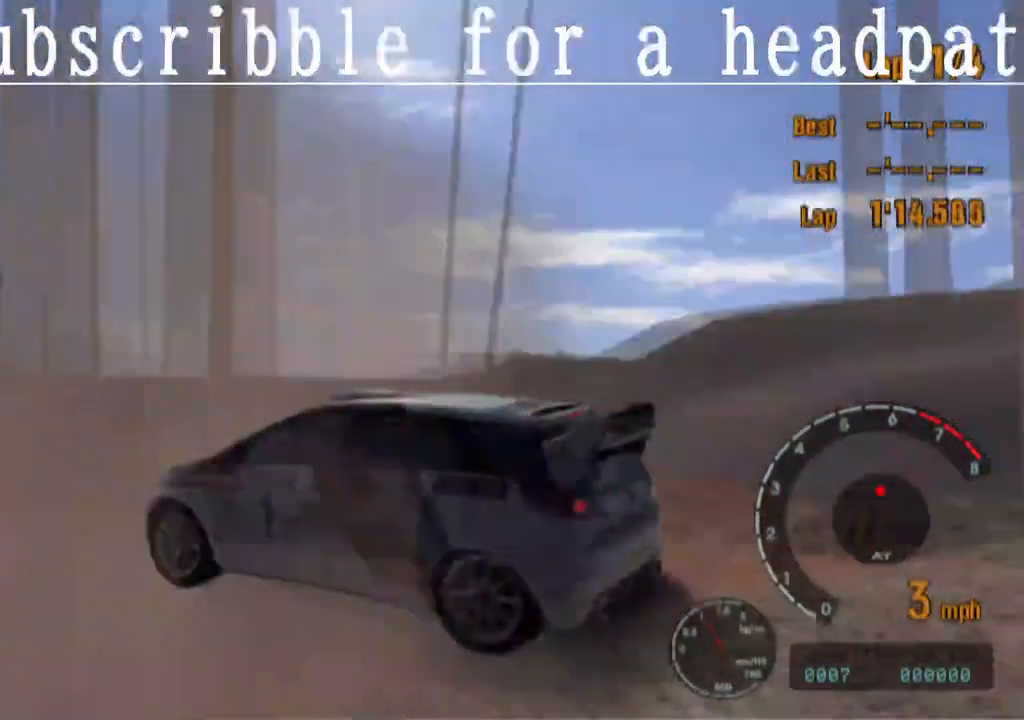
Gameplay with a controller (PlayStation layout); each line is a JSON object with the inputs held at the frame after it. "events" lists button and stick changes between this image and that frame as [ms after this image, input, new state], when the widget could be followed in between.
{"buttons": ["CROSS", "SQUARE"], "left_stick": "right", "right_stick": "center", "events": [[150, "left_stick", "right"]]}
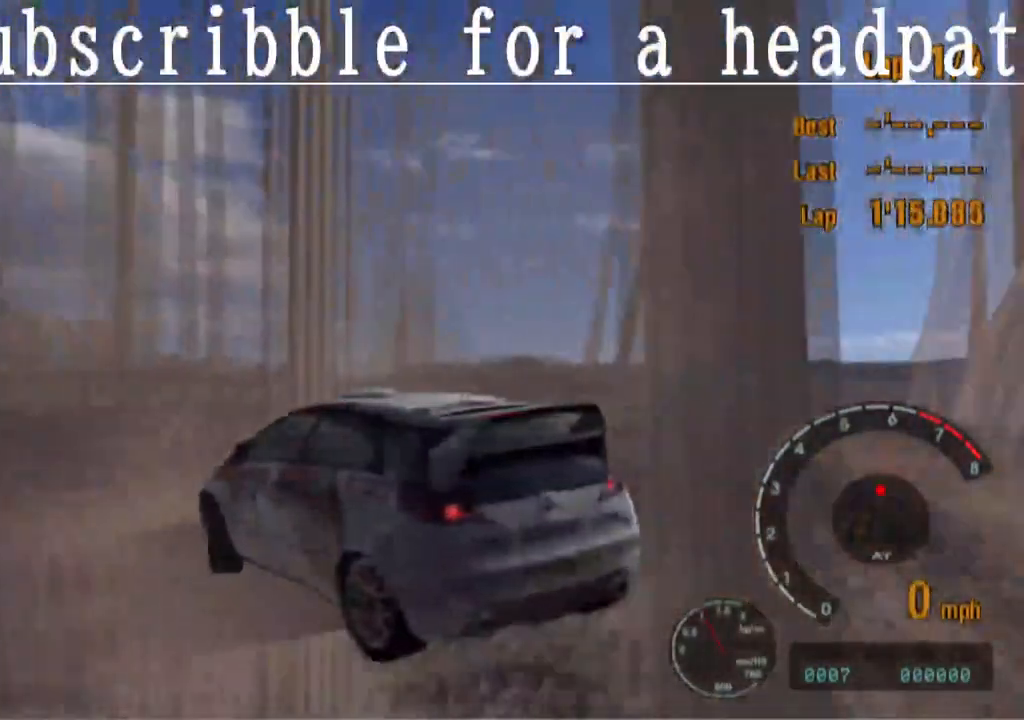
{"buttons": ["CROSS", "SQUARE"], "left_stick": "right", "right_stick": "center", "events": []}
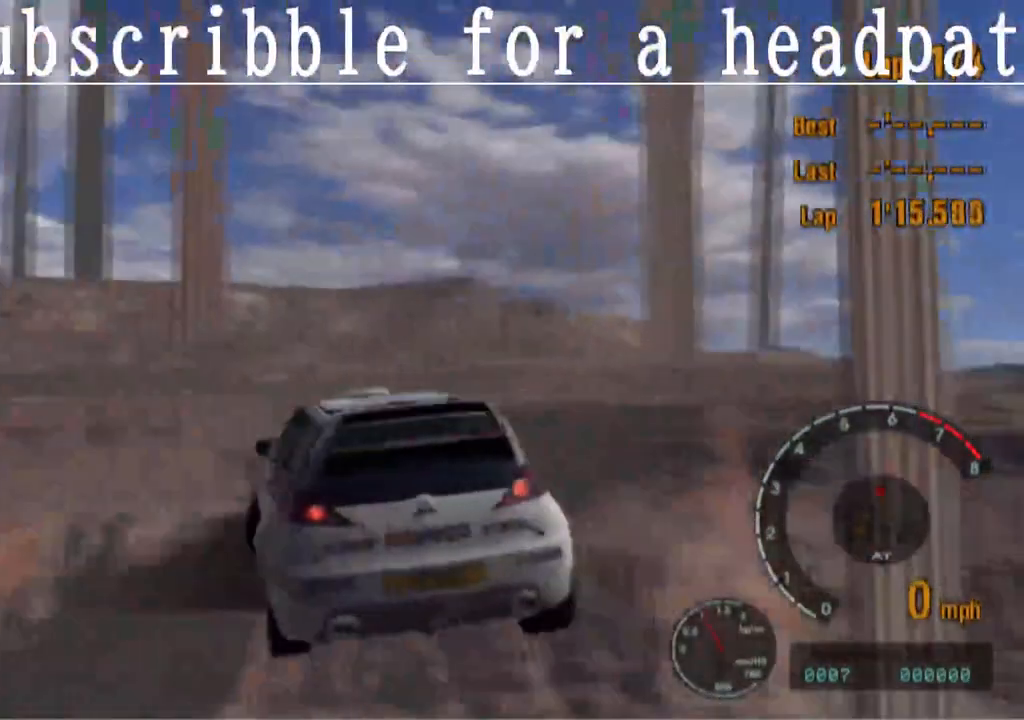
{"buttons": ["CROSS", "SQUARE"], "left_stick": "right", "right_stick": "center", "events": []}
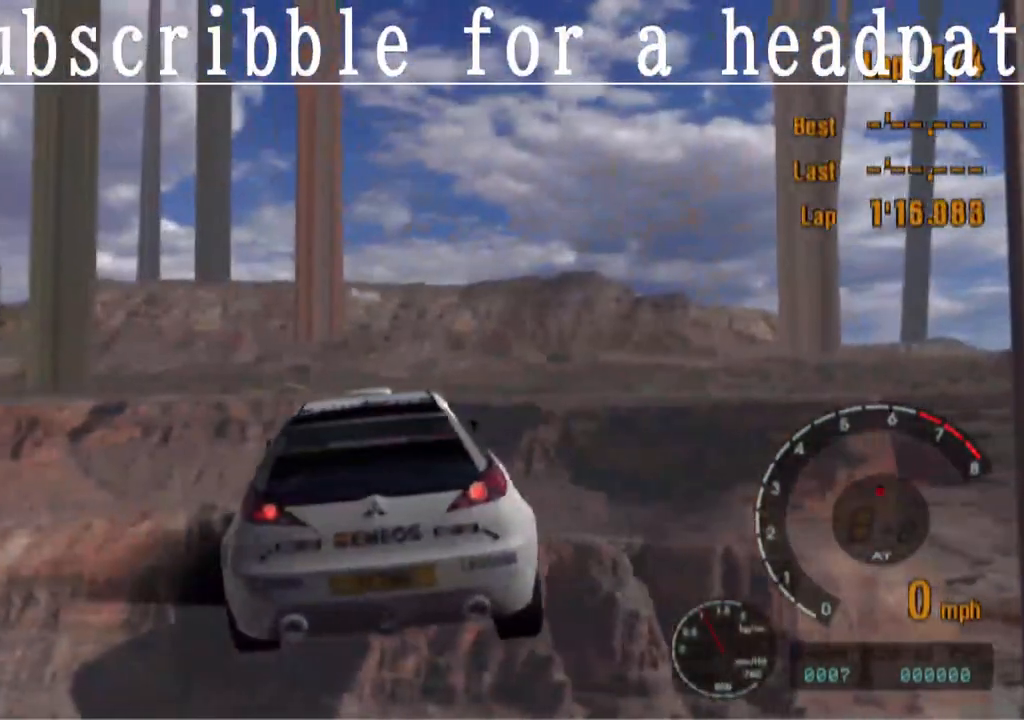
{"buttons": ["SQUARE"], "left_stick": "center", "right_stick": "center", "events": [[167, "left_stick", "center"], [250, "CROSS", "up"]]}
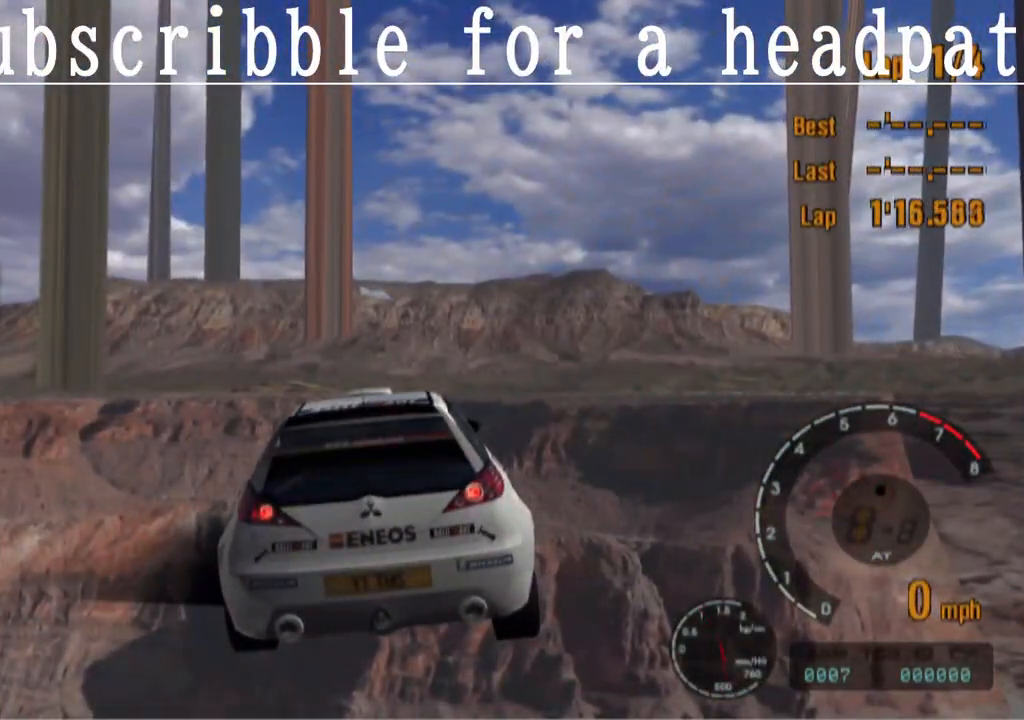
{"buttons": ["CROSS"], "left_stick": "left", "right_stick": "center", "events": [[367, "left_stick", "left"], [417, "CROSS", "down"], [450, "SQUARE", "up"]]}
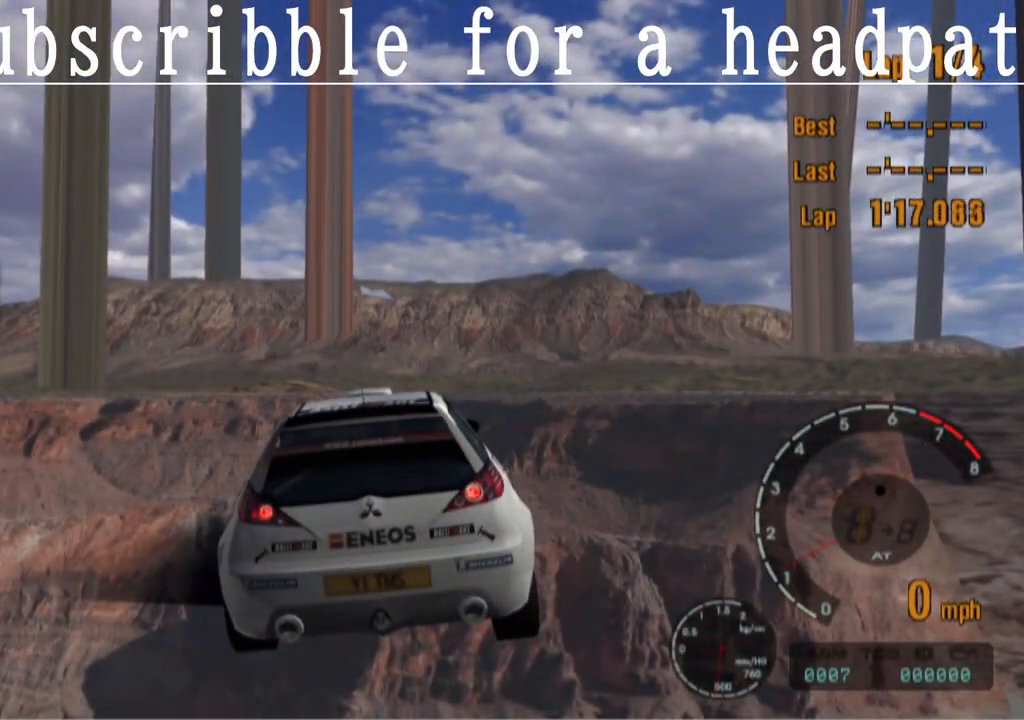
{"buttons": ["CROSS"], "left_stick": "left", "right_stick": "center", "events": []}
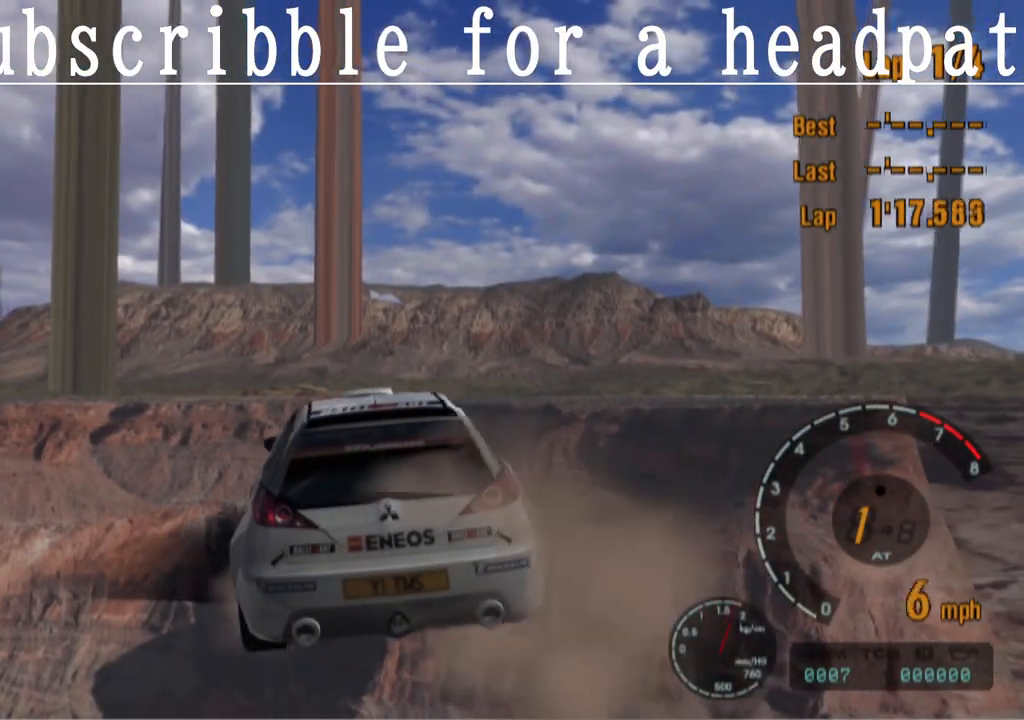
{"buttons": ["CROSS"], "left_stick": "left", "right_stick": "center", "events": []}
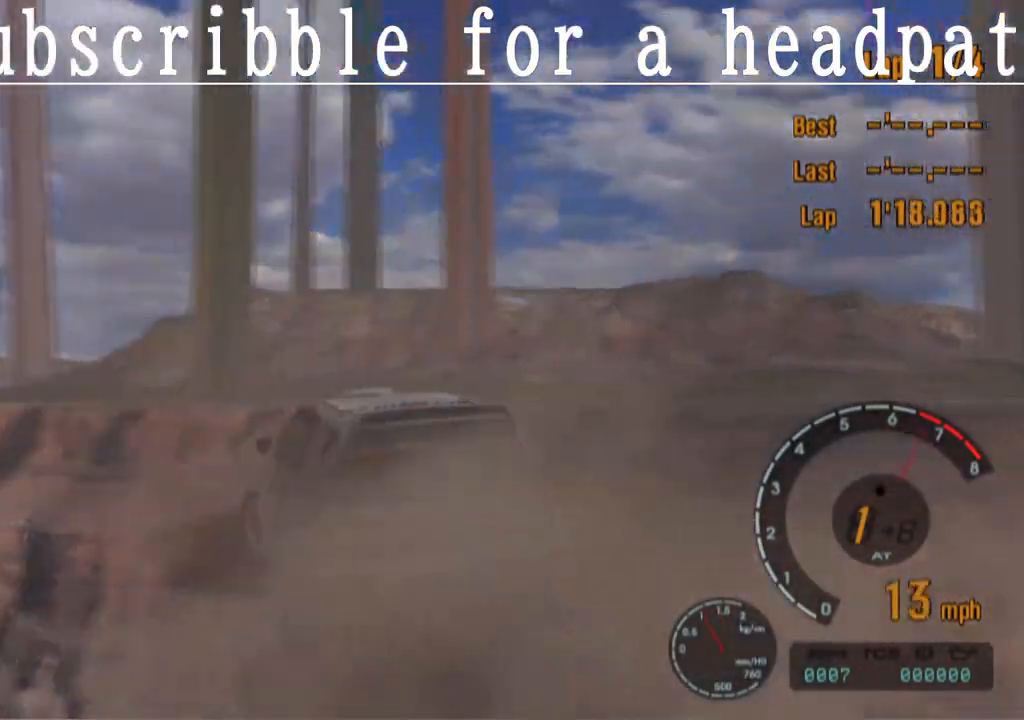
{"buttons": ["CROSS"], "left_stick": "left", "right_stick": "center", "events": []}
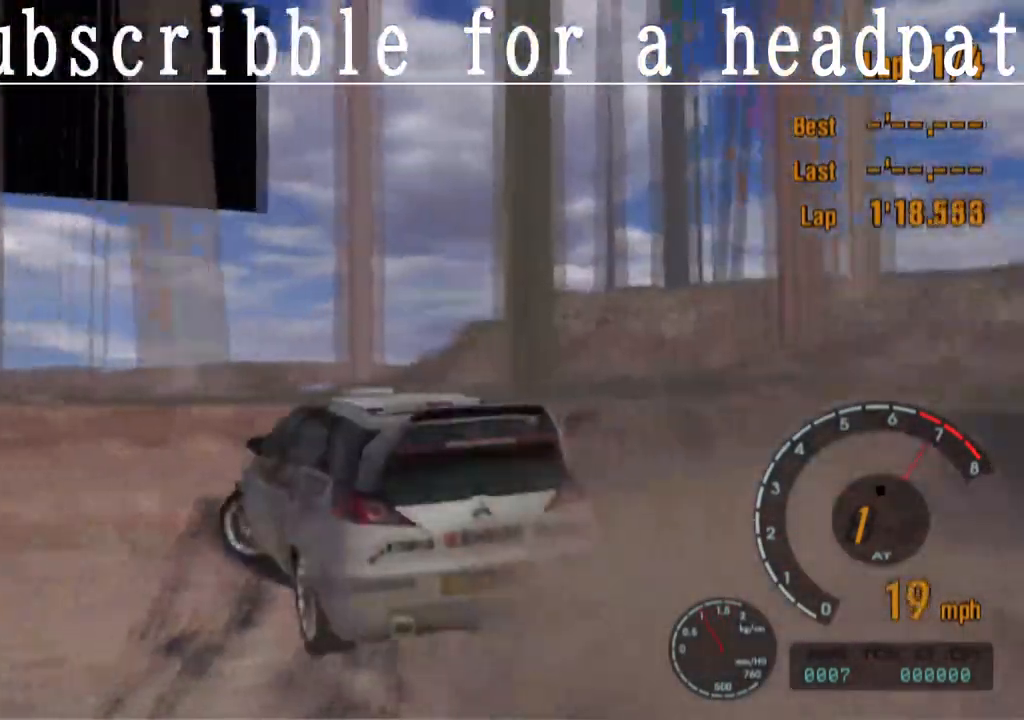
{"buttons": ["CROSS"], "left_stick": "left", "right_stick": "center", "events": []}
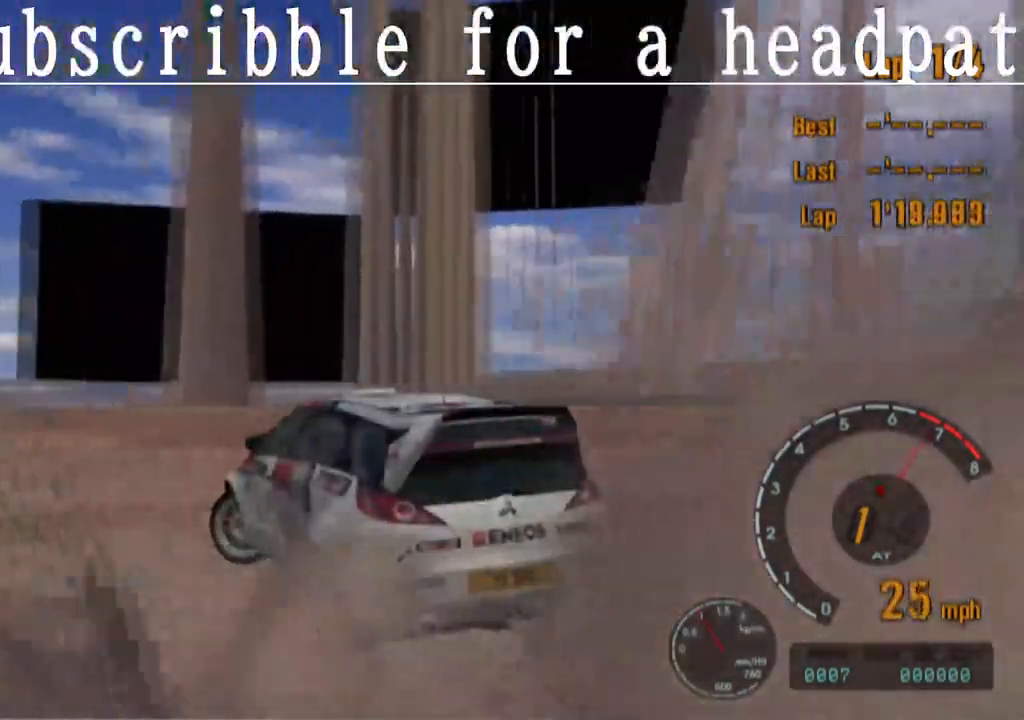
{"buttons": ["CROSS"], "left_stick": "center", "right_stick": "center", "events": [[17, "left_stick", "center"]]}
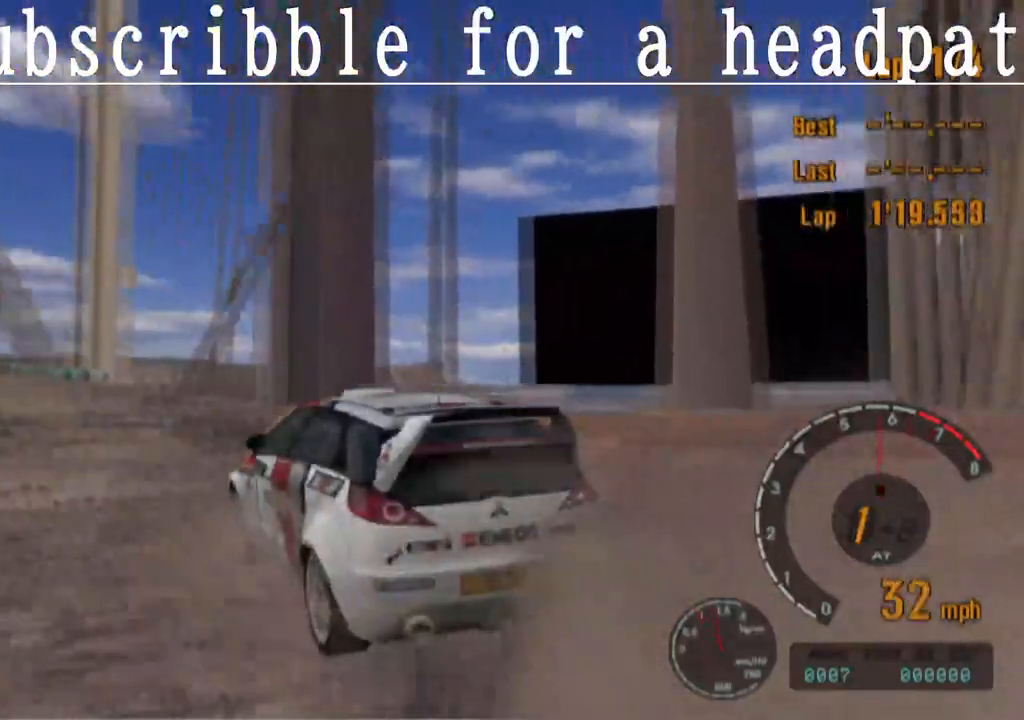
{"buttons": ["CROSS"], "left_stick": "center", "right_stick": "center", "events": []}
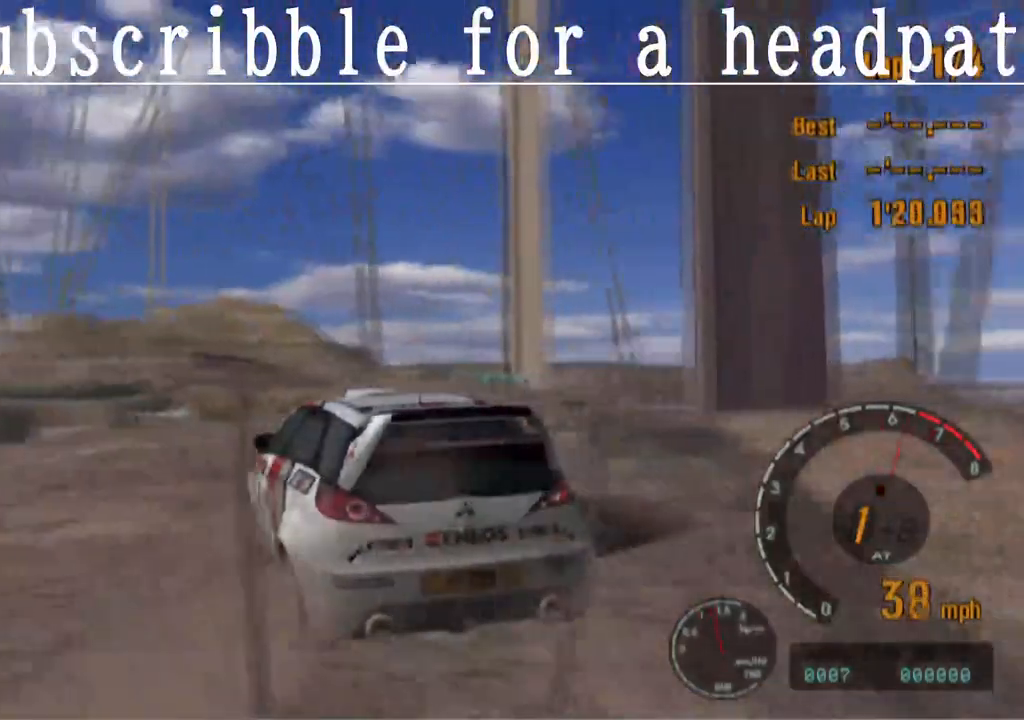
{"buttons": ["CROSS"], "left_stick": "center", "right_stick": "center", "events": [[33, "left_stick", "left"], [233, "left_stick", "center"]]}
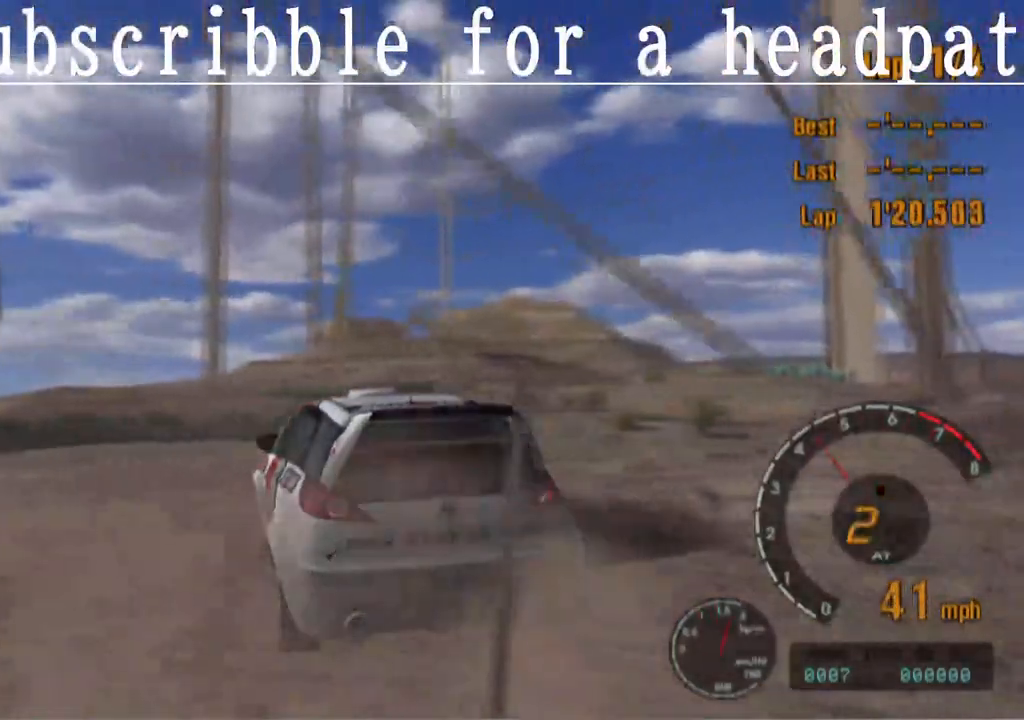
{"buttons": ["CROSS"], "left_stick": "center", "right_stick": "center", "events": []}
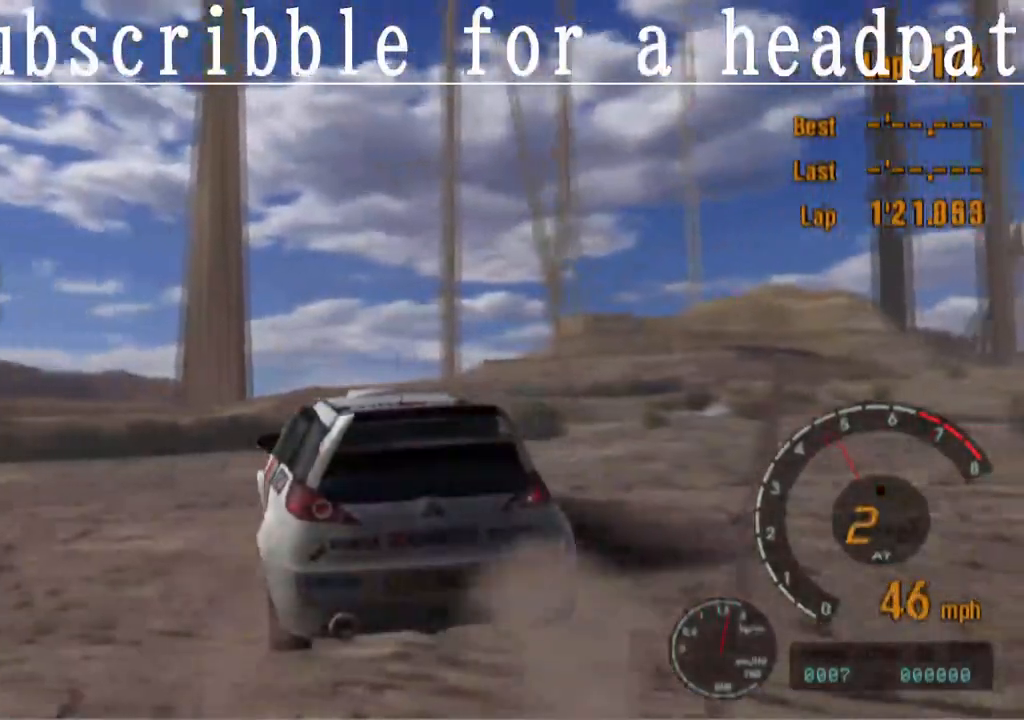
{"buttons": ["CROSS"], "left_stick": "right", "right_stick": "center", "events": [[283, "left_stick", "right"]]}
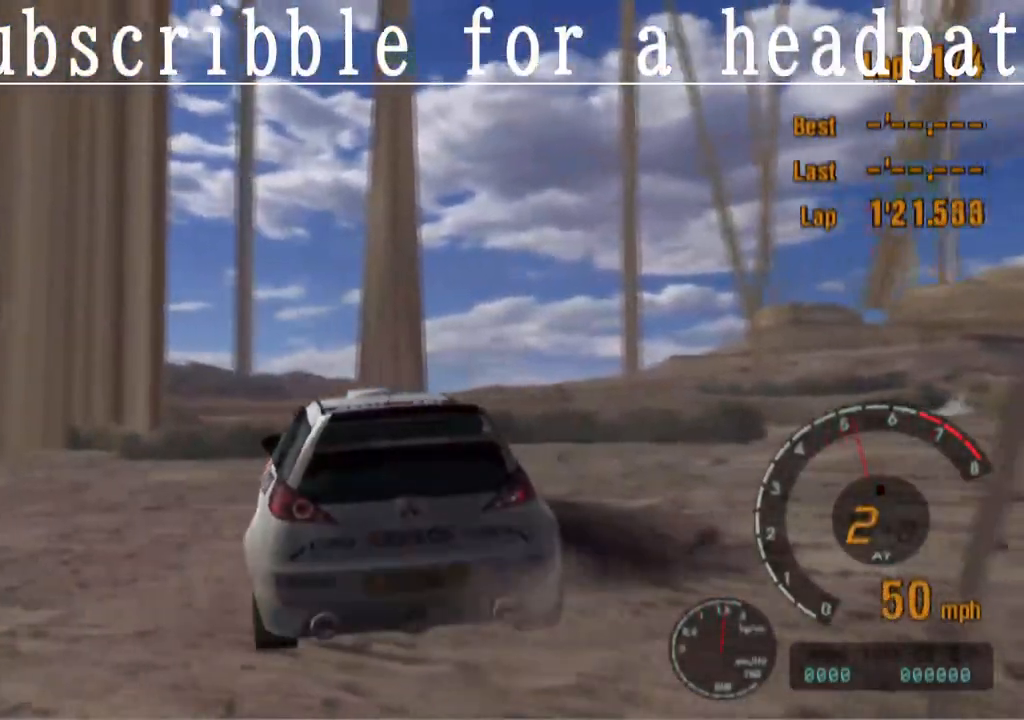
{"buttons": ["CROSS"], "left_stick": "center", "right_stick": "center", "events": [[17, "left_stick", "center"]]}
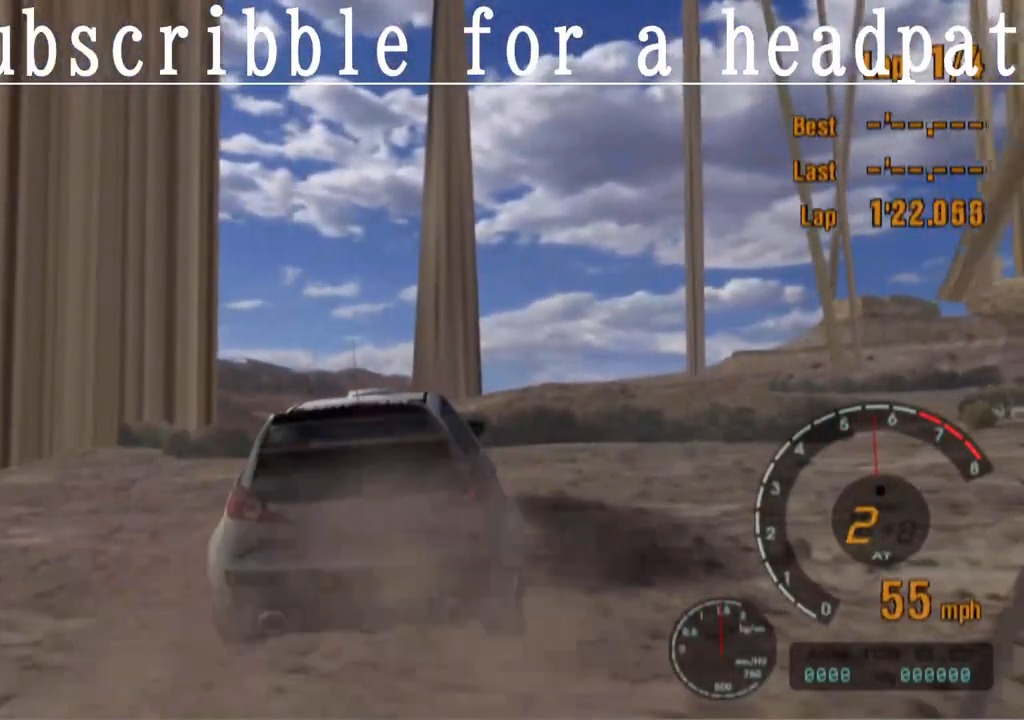
{"buttons": ["CROSS"], "left_stick": "center", "right_stick": "center", "events": []}
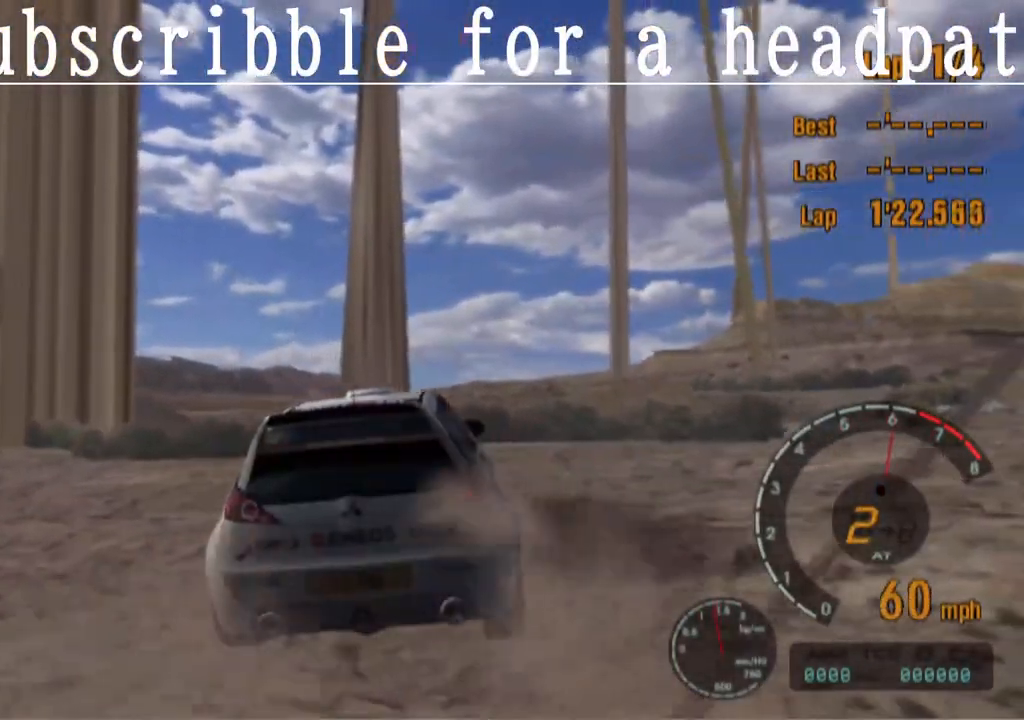
{"buttons": ["CROSS"], "left_stick": "right", "right_stick": "center", "events": [[300, "left_stick", "right"]]}
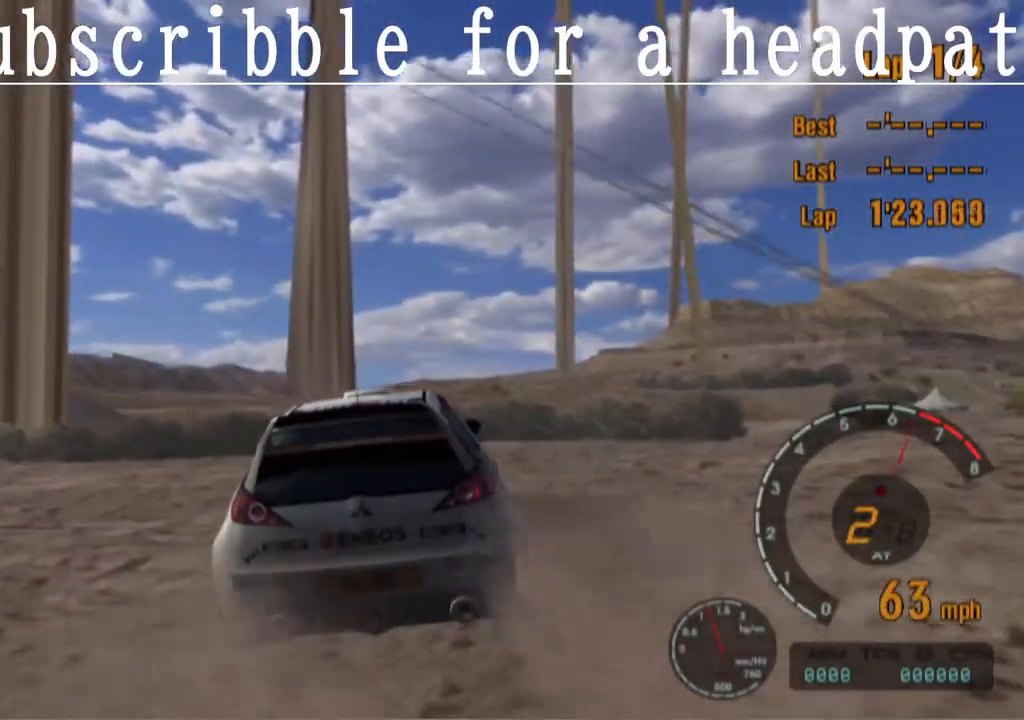
{"buttons": ["CROSS"], "left_stick": "center", "right_stick": "center", "events": [[17, "left_stick", "center"]]}
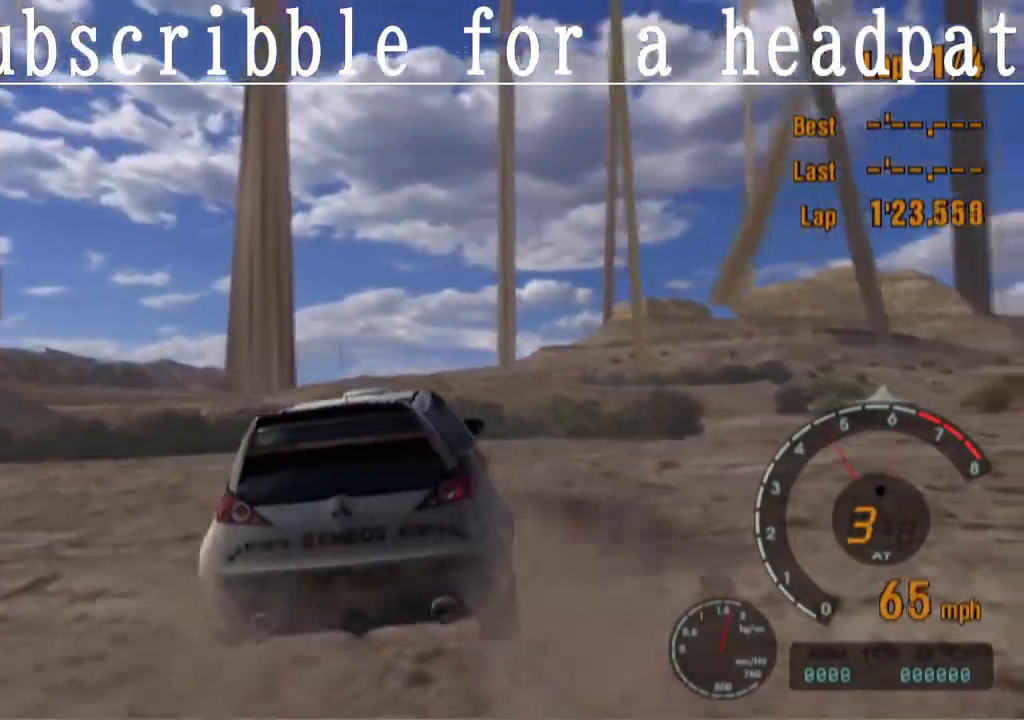
{"buttons": ["CROSS"], "left_stick": "center", "right_stick": "center", "events": []}
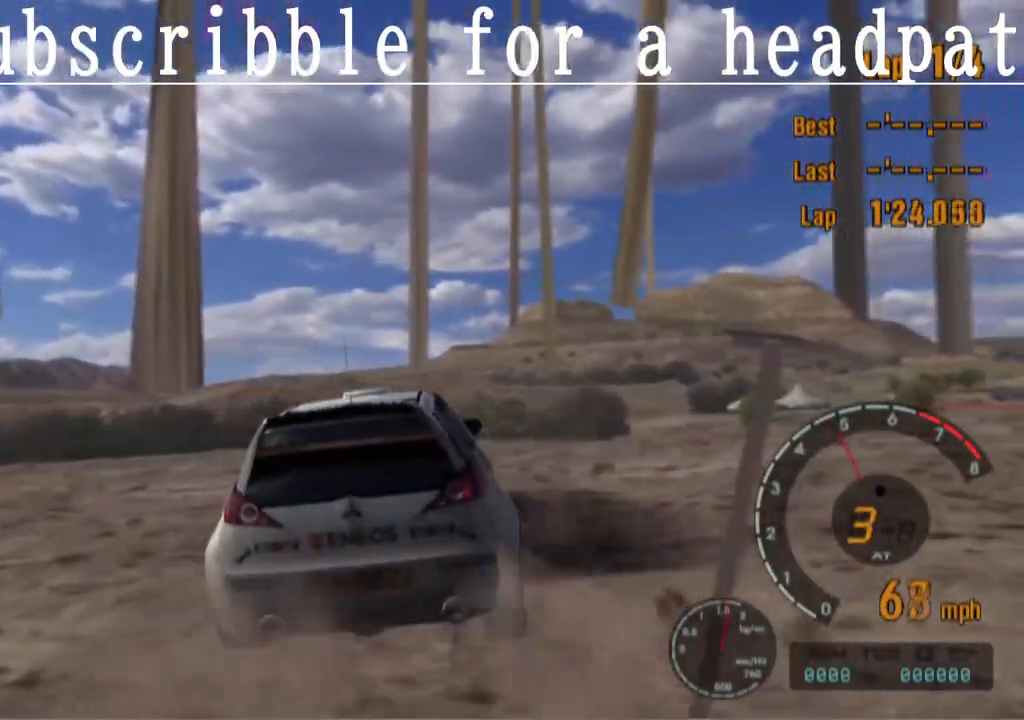
{"buttons": ["CROSS"], "left_stick": "center", "right_stick": "center", "events": []}
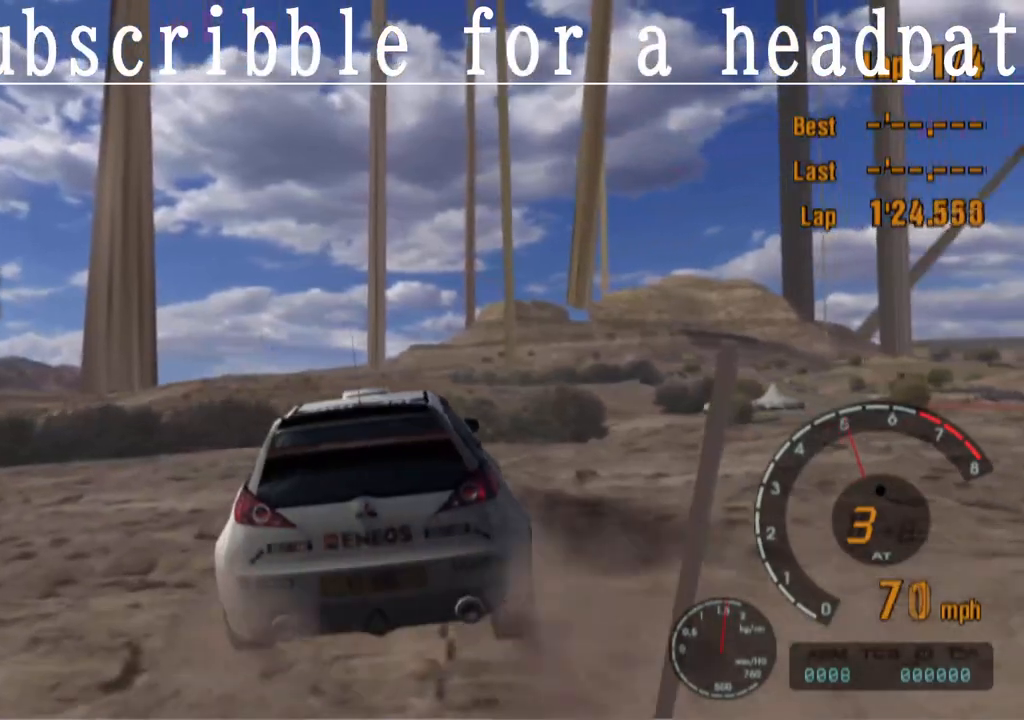
{"buttons": ["CROSS"], "left_stick": "right", "right_stick": "center", "events": [[333, "left_stick", "right"]]}
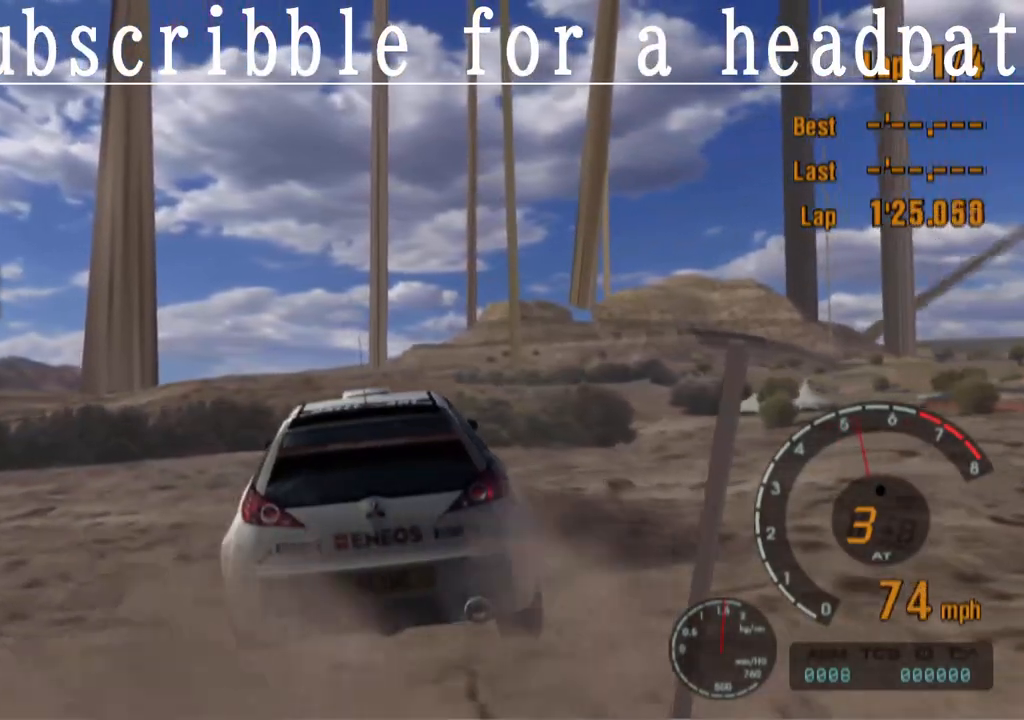
{"buttons": ["CROSS"], "left_stick": "center", "right_stick": "center", "events": [[83, "left_stick", "center"]]}
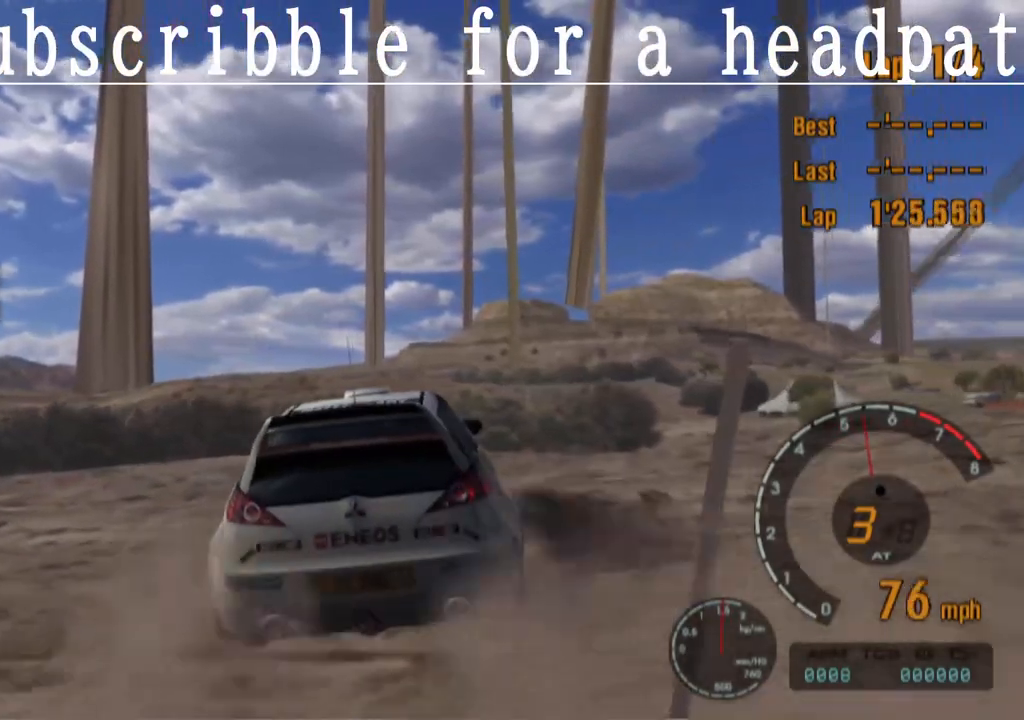
{"buttons": ["CROSS"], "left_stick": "center", "right_stick": "center", "events": [[100, "left_stick", "right"], [350, "left_stick", "center"]]}
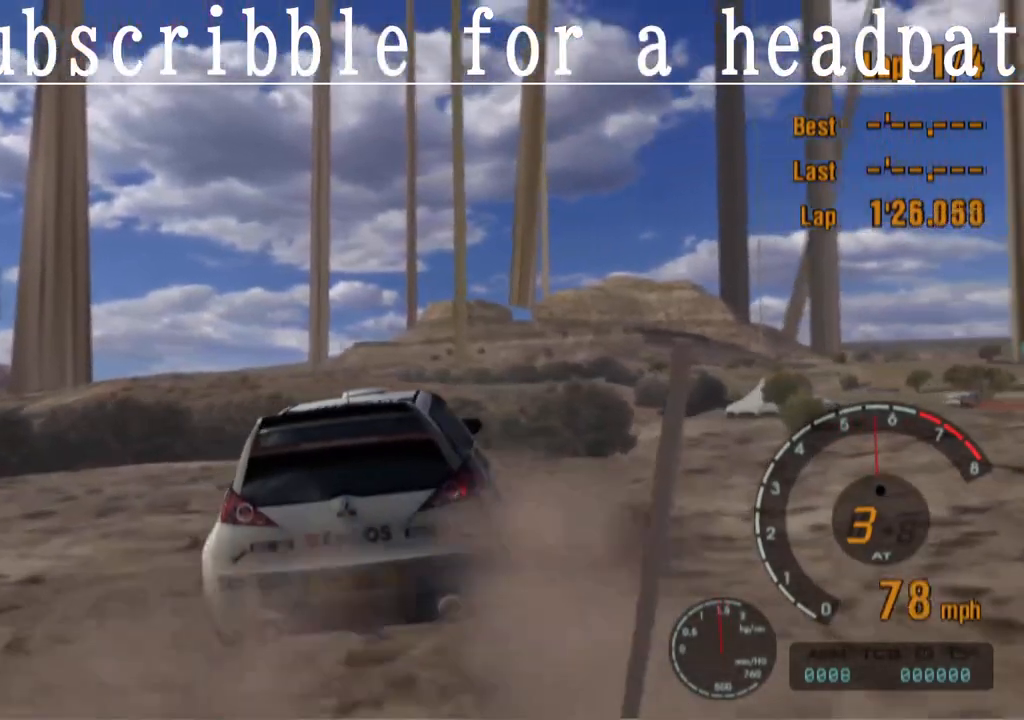
{"buttons": ["CROSS"], "left_stick": "right", "right_stick": "center", "events": [[483, "left_stick", "right"]]}
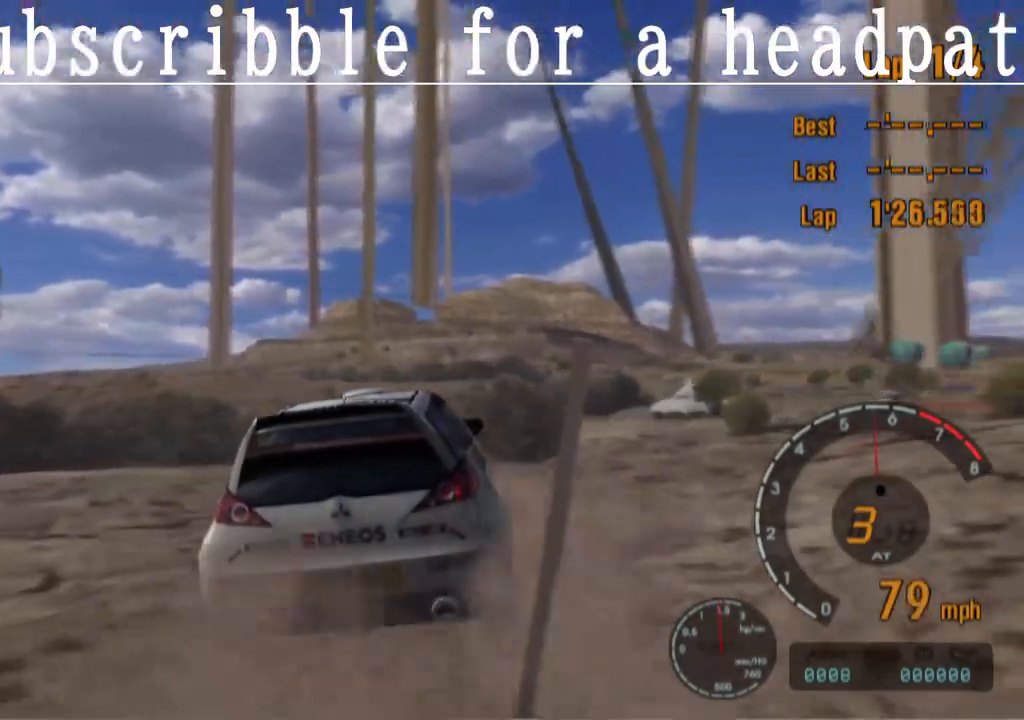
{"buttons": ["CROSS"], "left_stick": "center", "right_stick": "center", "events": [[183, "left_stick", "center"]]}
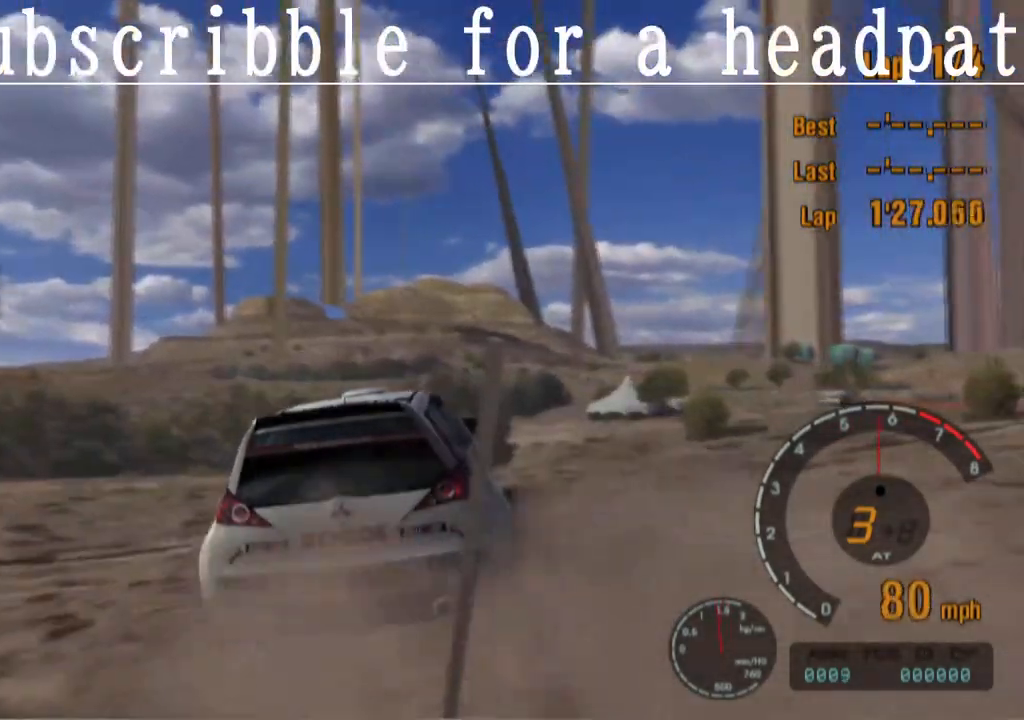
{"buttons": ["CROSS"], "left_stick": "center", "right_stick": "center", "events": [[117, "left_stick", "right"], [300, "left_stick", "center"]]}
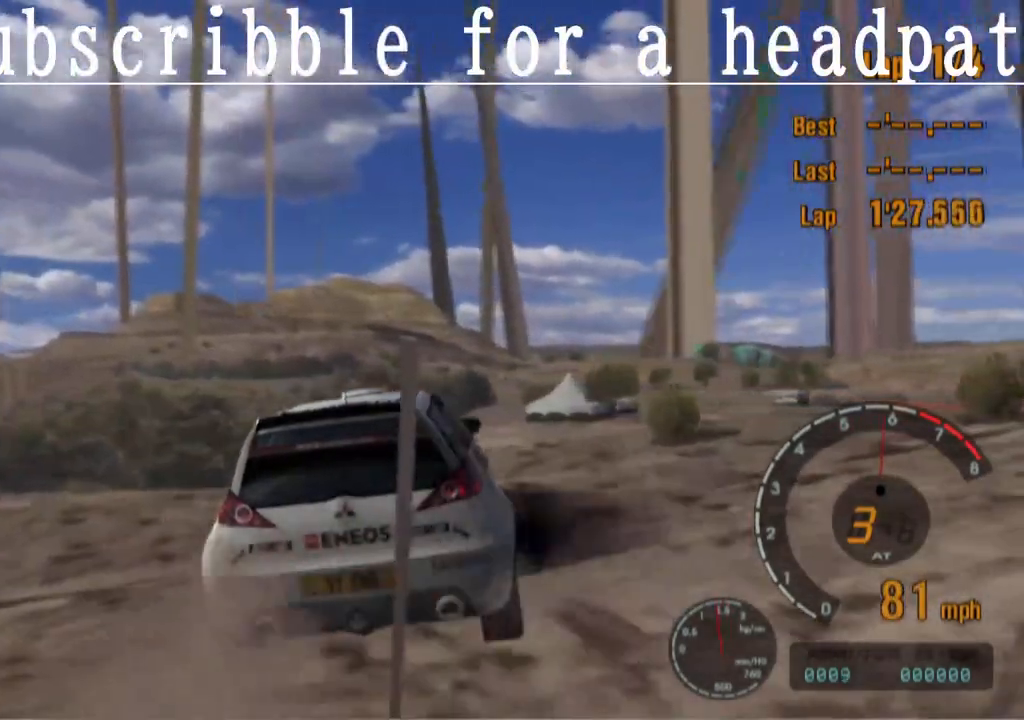
{"buttons": ["CROSS"], "left_stick": "center", "right_stick": "center", "events": []}
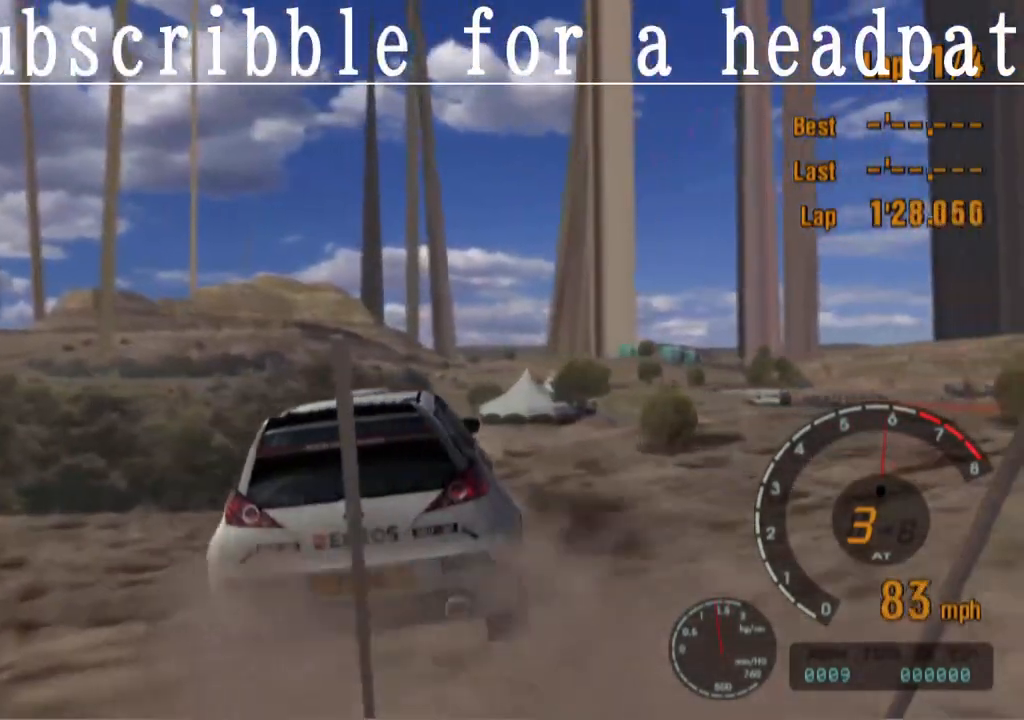
{"buttons": ["CROSS"], "left_stick": "center", "right_stick": "center", "events": []}
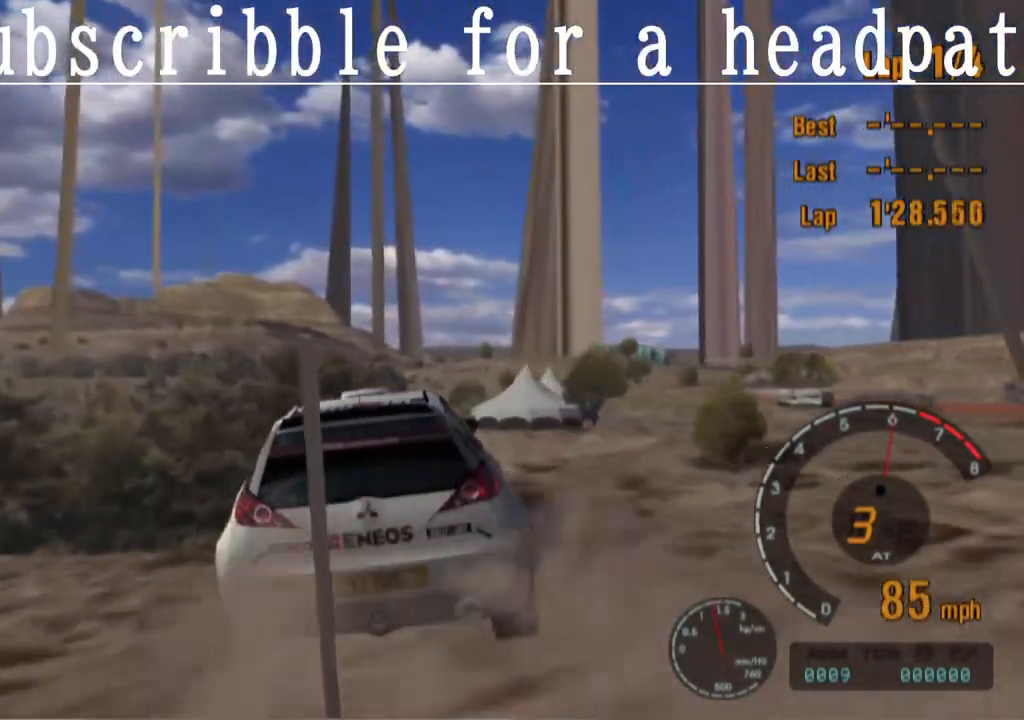
{"buttons": ["CROSS"], "left_stick": "center", "right_stick": "center", "events": []}